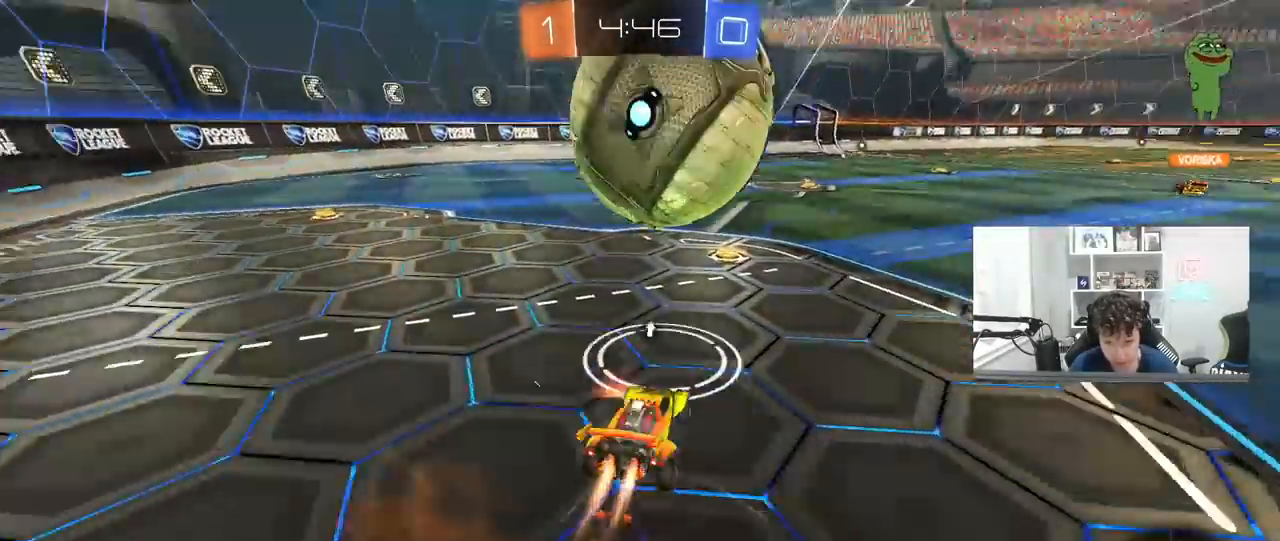
Gameplay with keyboard and mouse; each line is a JSON object with the keys and mouse buttons held at the frame after it. "events" lists presses ("down") and releases ("up") of "1", "2", "3", "4", "5", "a", "alt", "c", "caps_lock", "ctrl", "d", "e", "f", "g", "q", "r", "s", "shift", "space", "t", "tab", "v", "w", "x", "z", "mouse_left", "mouse_wheel" and "mouse_right" between this image and that frame as [ms after this image, input, new state], when the widget could be followed in between. "mouse_left", "mouse_wheel", "mouse_right" = the "left", "wheel", "right" buttons of the "mouse" list. No other keys are recorded. "wheel" means that the mouse wheel is clicked or scrolled. "mouse_move" is the direction in which the mouse moves at that frame (one of eight, or "still"), when it could be read.
{"keys": ["a", "w"], "mouse": ["right"], "mouse_move": "still", "events": [[67, "mouse_right", "up"], [217, "d", "down"], [350, "d", "up"], [350, "space", "down"], [483, "a", "down"], [483, "mouse_left", "up"], [483, "mouse_right", "down"], [483, "space", "up"]]}
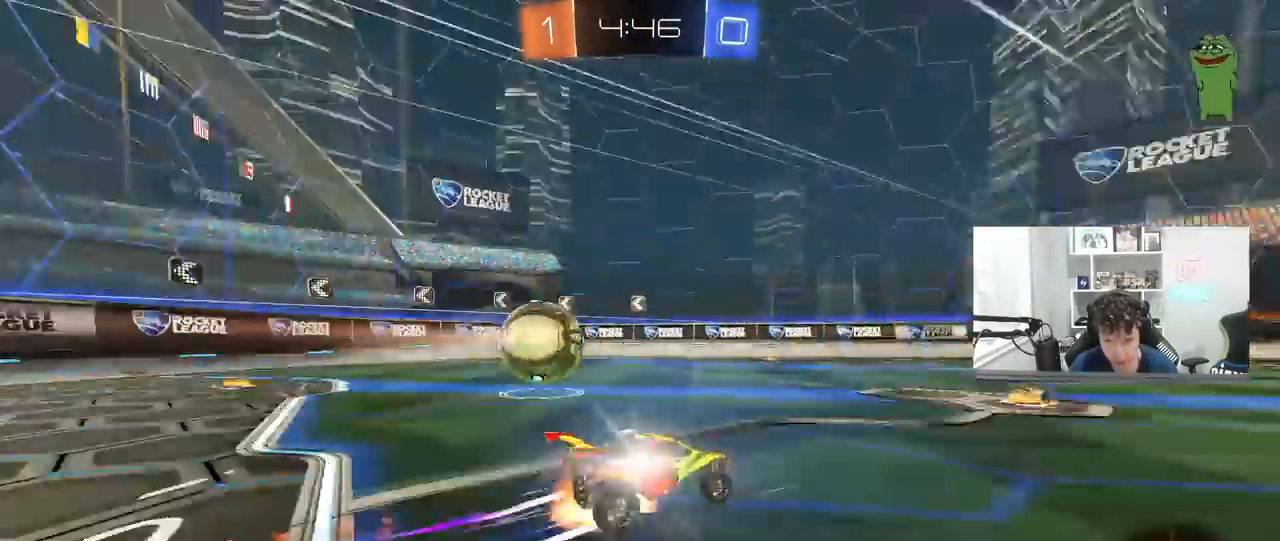
{"keys": ["d", "s", "shift", "space"], "mouse": ["left"], "mouse_move": "still", "events": [[133, "a", "up"], [133, "mouse_right", "up"], [183, "d", "down"], [183, "shift", "down"], [233, "mouse_left", "down"], [233, "mouse_right", "down"], [317, "s", "down"], [317, "w", "up"], [467, "mouse_right", "up"], [500, "space", "down"]]}
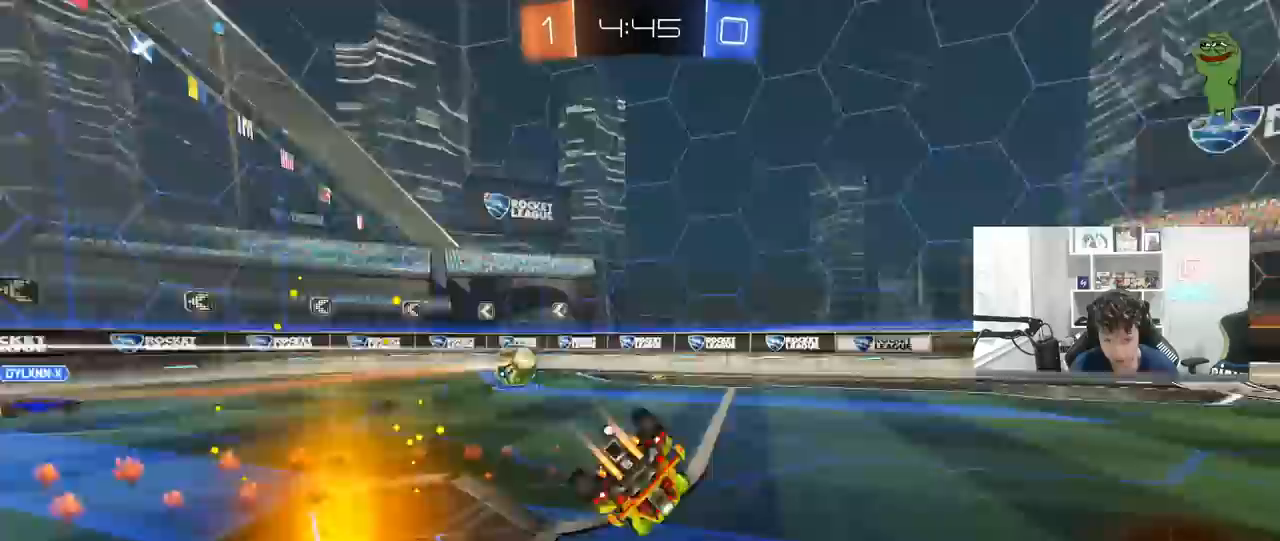
{"keys": ["d", "s"], "mouse": [], "mouse_move": "still", "events": [[100, "s", "up"], [200, "space", "up"], [283, "s", "down"], [383, "shift", "up"], [483, "mouse_left", "up"]]}
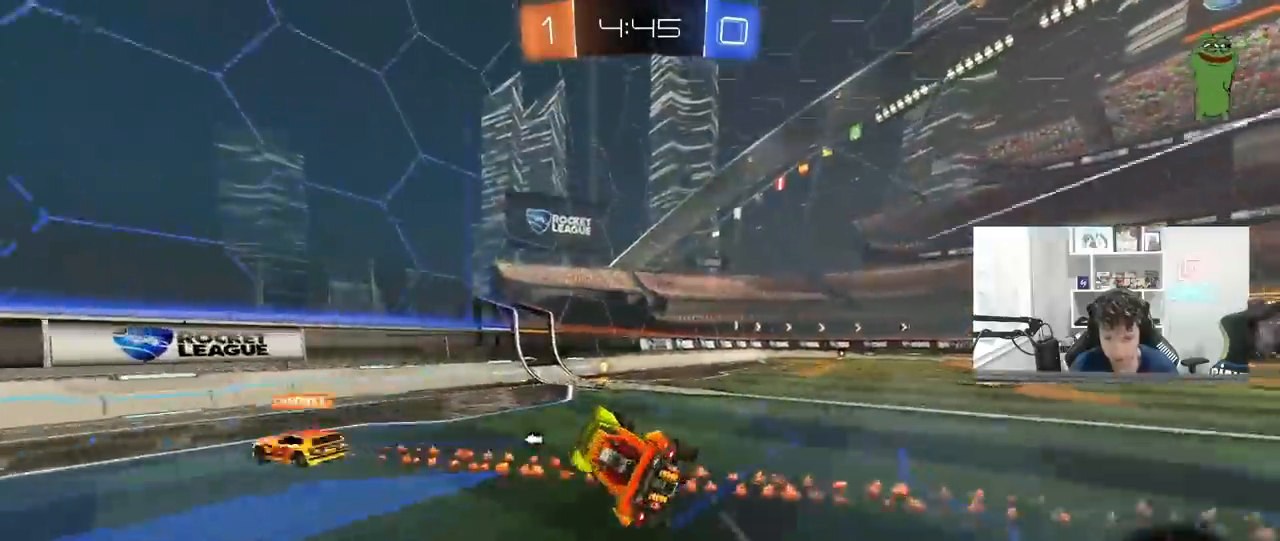
{"keys": ["w"], "mouse": ["left"], "mouse_move": "still", "events": [[67, "s", "up"], [117, "d", "up"], [167, "mouse_left", "down"], [217, "w", "down"], [267, "a", "down"], [267, "space", "down"], [450, "a", "up"], [450, "space", "up"]]}
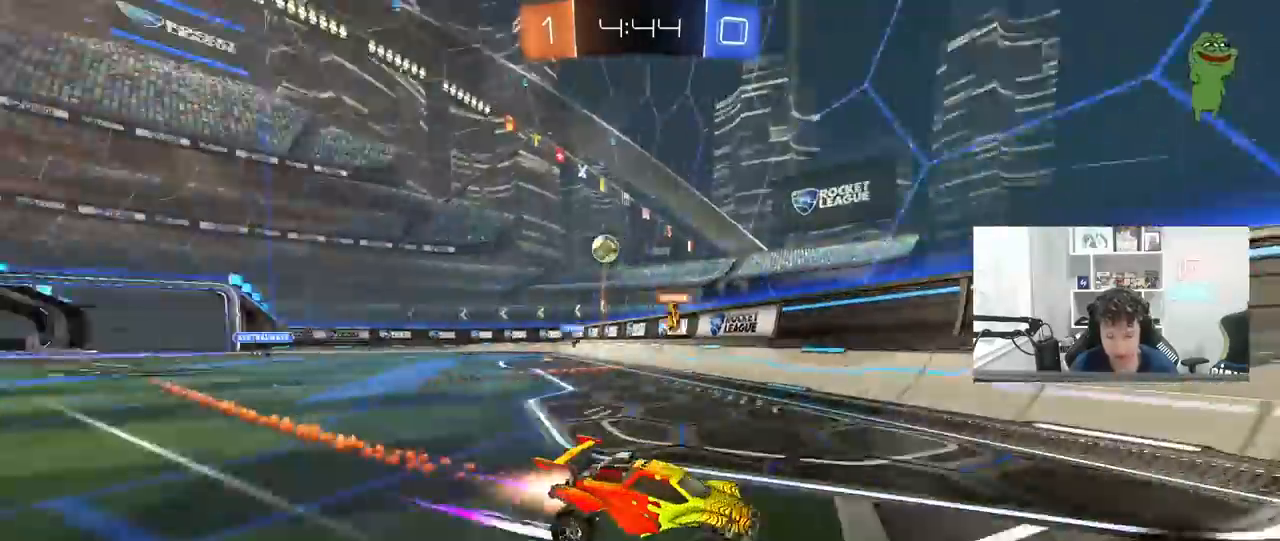
{"keys": ["d", "shift", "w"], "mouse": [], "mouse_move": "still", "events": [[33, "mouse_left", "up"], [133, "d", "down"], [467, "shift", "down"]]}
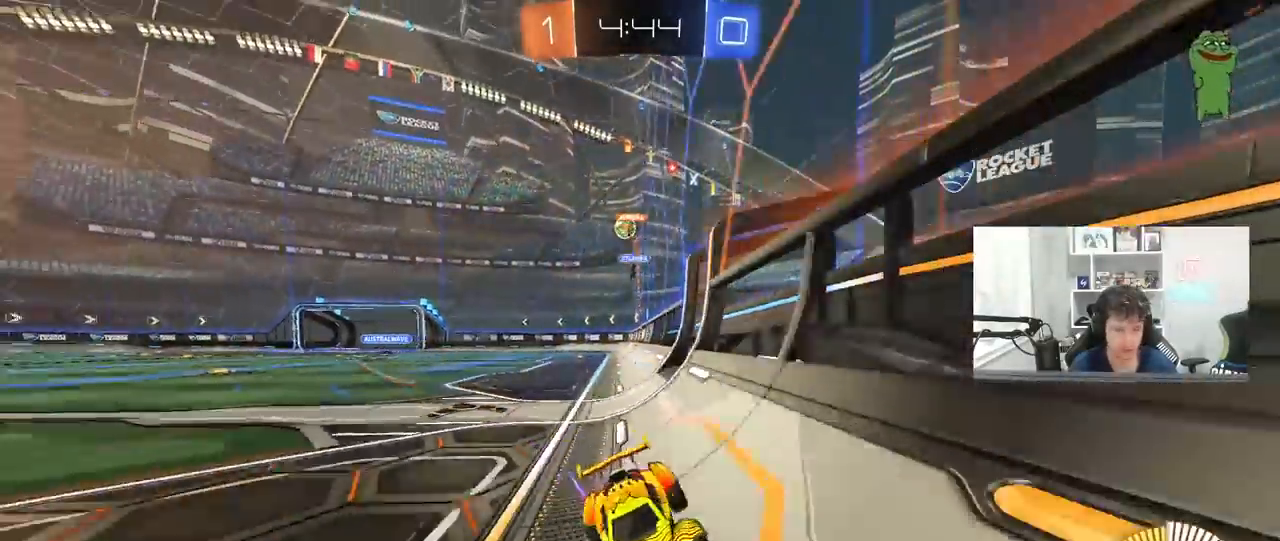
{"keys": ["d", "w"], "mouse": [], "mouse_move": "still", "events": [[50, "shift", "up"], [283, "shift", "down"], [433, "shift", "up"]]}
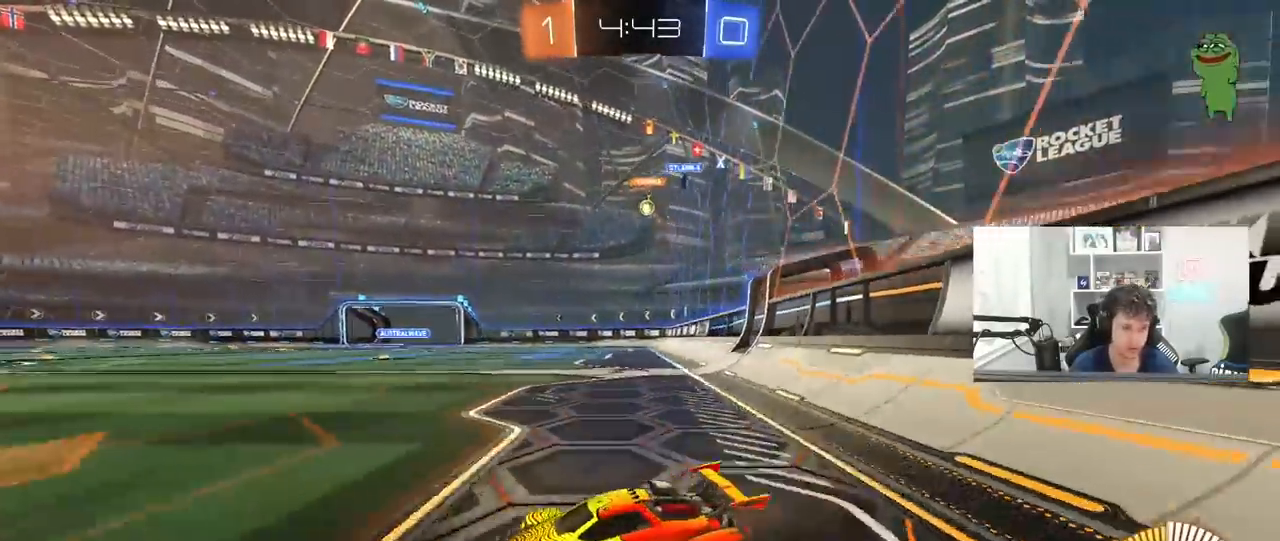
{"keys": ["d", "w"], "mouse": ["left"], "mouse_move": "still", "events": [[267, "mouse_left", "down"]]}
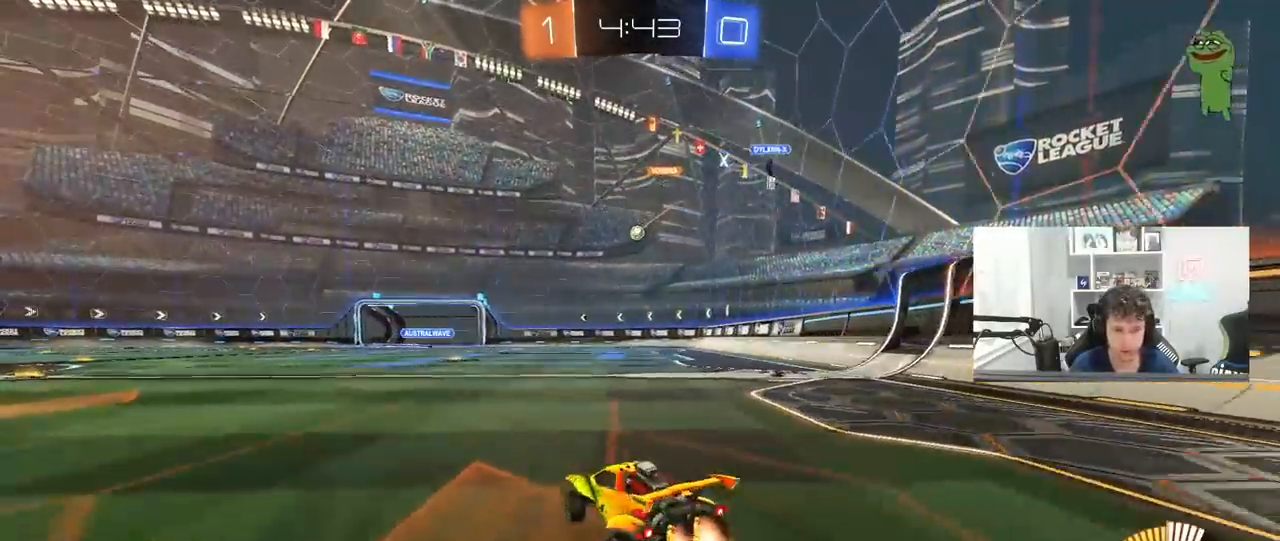
{"keys": ["a", "s"], "mouse": ["left"], "mouse_move": "still", "events": [[183, "a", "down"], [183, "d", "up"], [183, "mouse_left", "up"], [183, "s", "down"], [183, "shift", "down"], [183, "w", "up"], [417, "mouse_left", "down"], [467, "shift", "up"]]}
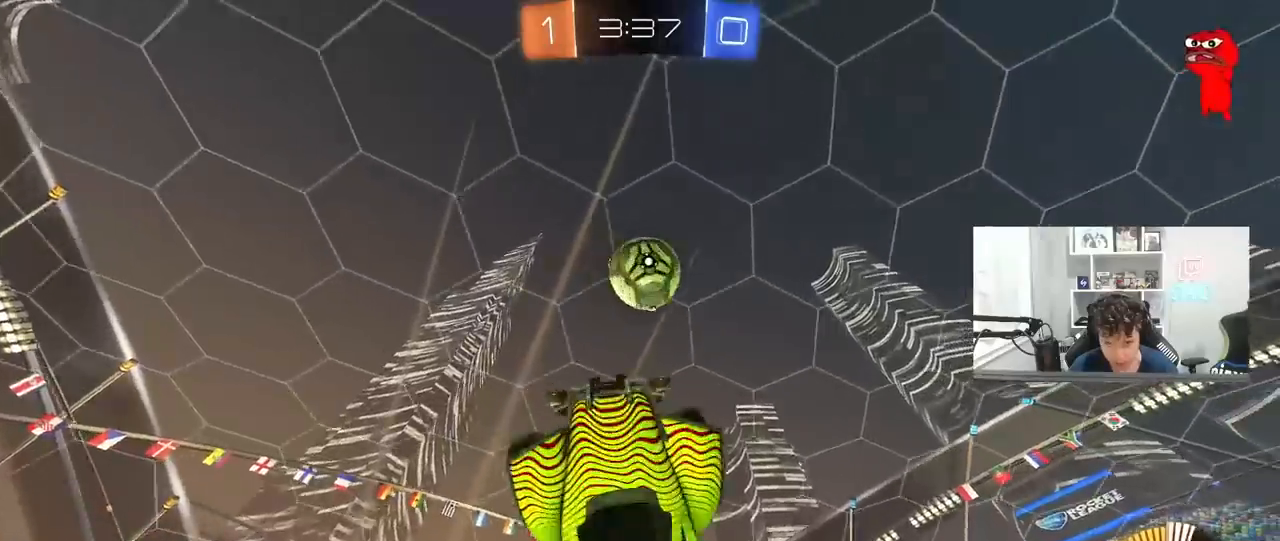
{"keys": [], "mouse": ["left"], "mouse_move": "still", "events": [[17, "a", "up"], [117, "d", "down"], [117, "mouse_left", "up"], [350, "d", "up"], [383, "a", "down"], [383, "mouse_left", "down"], [383, "shift", "down"], [383, "space", "down"], [433, "a", "up"], [433, "s", "up"], [483, "shift", "up"], [483, "space", "up"]]}
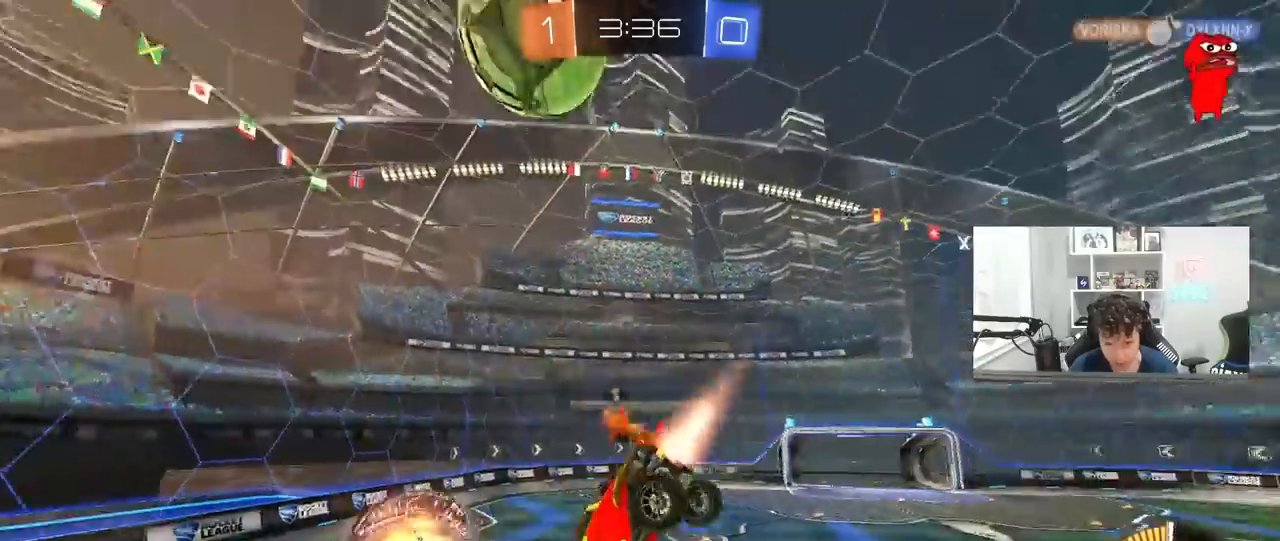
{"keys": ["d", "space"], "mouse": [], "mouse_move": "still", "events": [[33, "d", "down"], [167, "d", "up"], [217, "mouse_left", "up"], [317, "d", "down"], [400, "d", "up"], [400, "space", "down"], [500, "d", "down"]]}
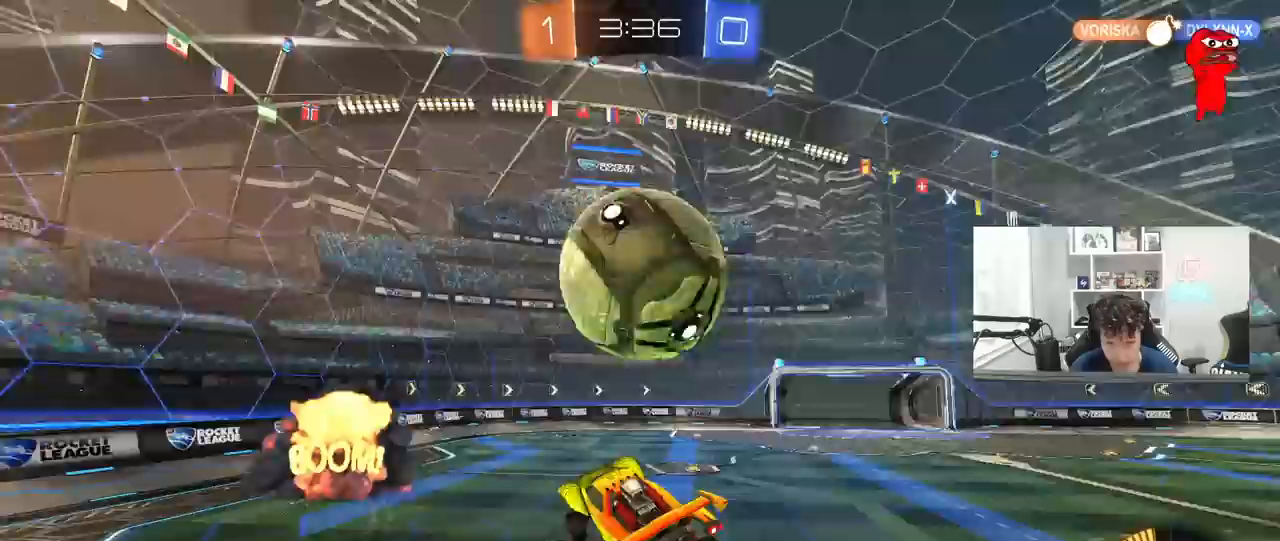
{"keys": [], "mouse": [], "mouse_move": "still", "events": [[100, "space", "up"], [133, "d", "up"], [333, "a", "down"], [417, "a", "up"]]}
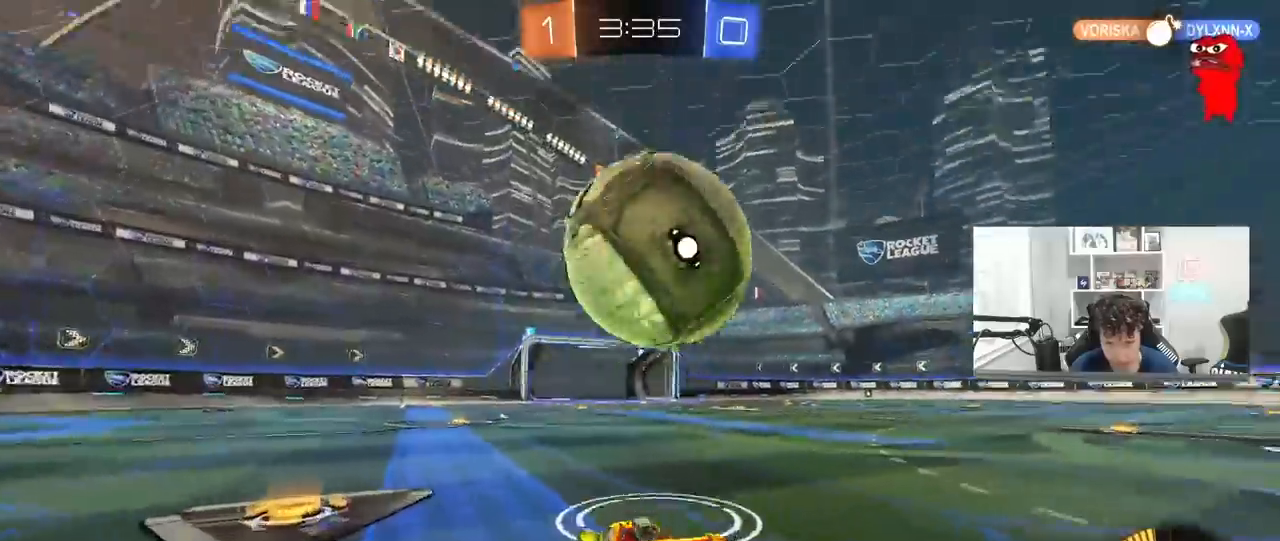
{"keys": ["a", "shift"], "mouse": ["left", "right"], "mouse_move": "still", "events": [[17, "mouse_right", "down"], [17, "s", "down"], [100, "d", "down"], [200, "d", "up"], [300, "mouse_right", "up"], [300, "s", "up"], [350, "mouse_right", "down"], [350, "s", "down"], [383, "a", "down"], [433, "mouse_left", "down"], [433, "s", "up"], [433, "shift", "down"]]}
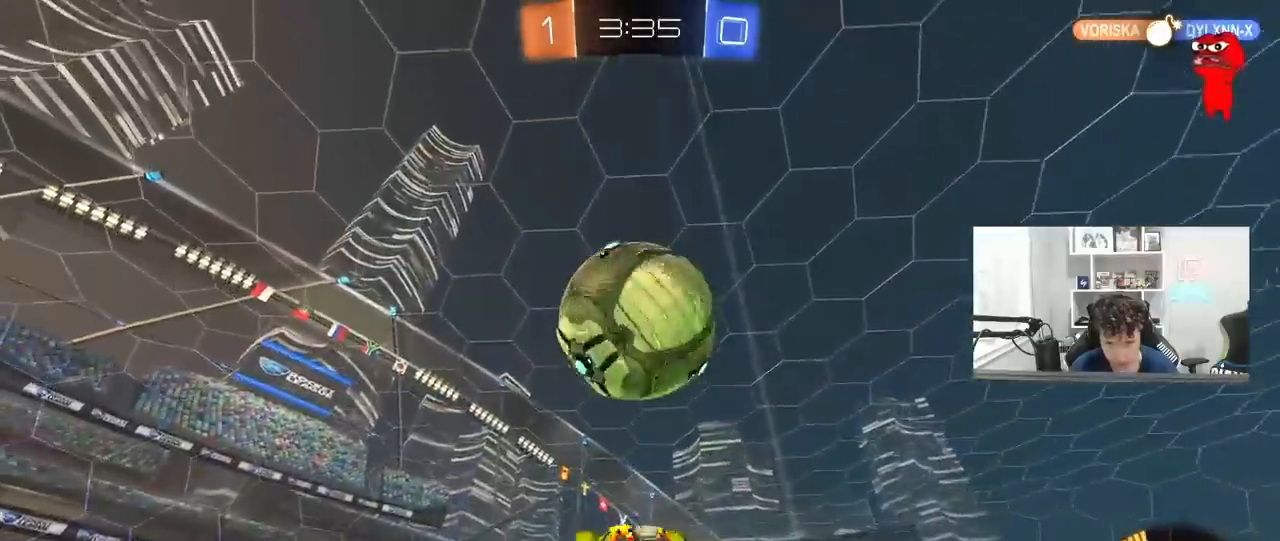
{"keys": [], "mouse": ["left"], "mouse_move": "still", "events": [[33, "mouse_right", "up"], [83, "shift", "up"], [133, "a", "up"], [167, "d", "down"], [167, "w", "down"], [267, "d", "up"], [367, "a", "down"], [400, "a", "up"], [450, "w", "up"]]}
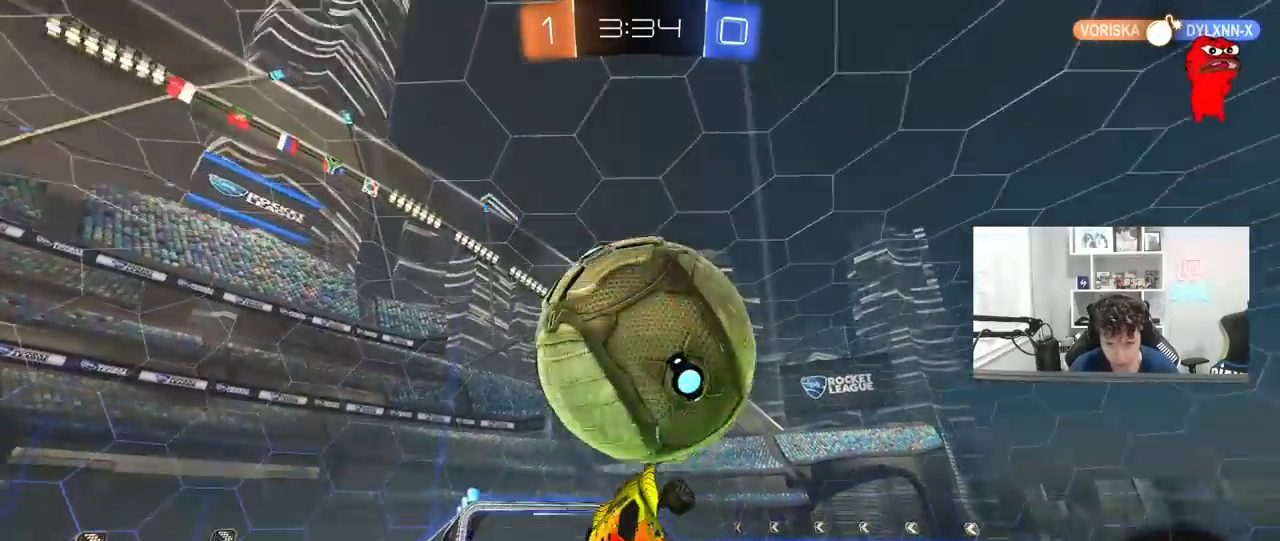
{"keys": ["a", "s"], "mouse": [], "mouse_move": "still", "events": [[50, "a", "down"], [50, "mouse_left", "up"], [100, "w", "down"], [150, "w", "up"], [183, "shift", "down"], [283, "mouse_left", "down"], [333, "mouse_left", "up"], [367, "s", "down"], [467, "shift", "up"]]}
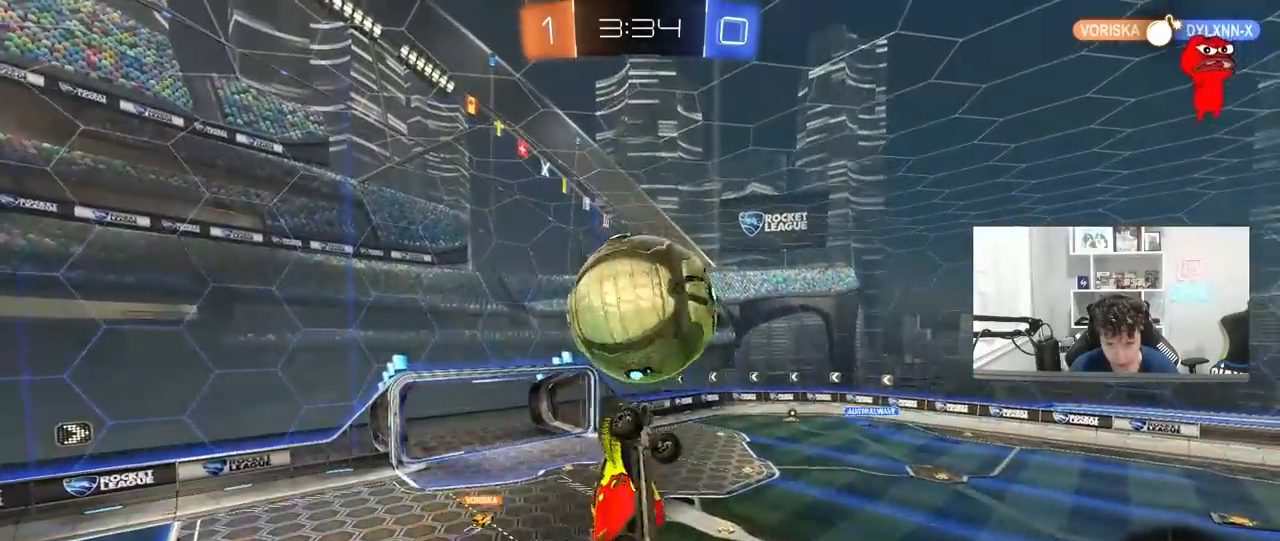
{"keys": [], "mouse": ["left"], "mouse_move": "still", "events": [[67, "s", "up"], [150, "mouse_left", "down"], [200, "a", "up"], [383, "s", "down"], [483, "s", "up"]]}
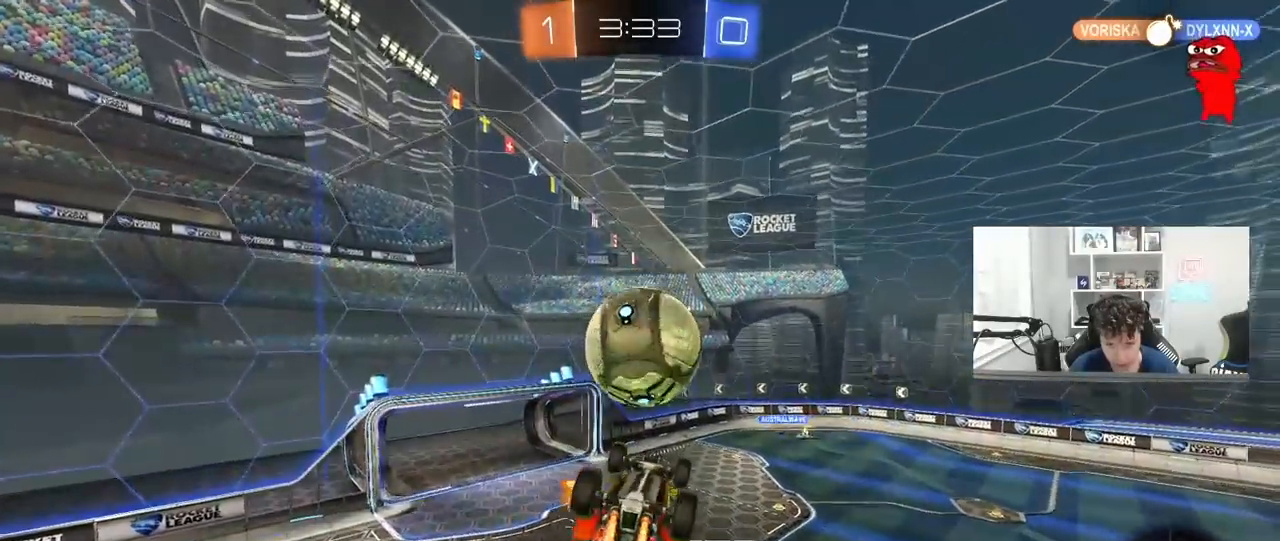
{"keys": ["d", "s"], "mouse": ["left"], "mouse_move": "still", "events": [[33, "d", "down"], [217, "d", "up"], [317, "a", "down"], [367, "mouse_left", "up"], [400, "a", "up"], [450, "mouse_left", "down"], [450, "s", "down"], [500, "d", "down"]]}
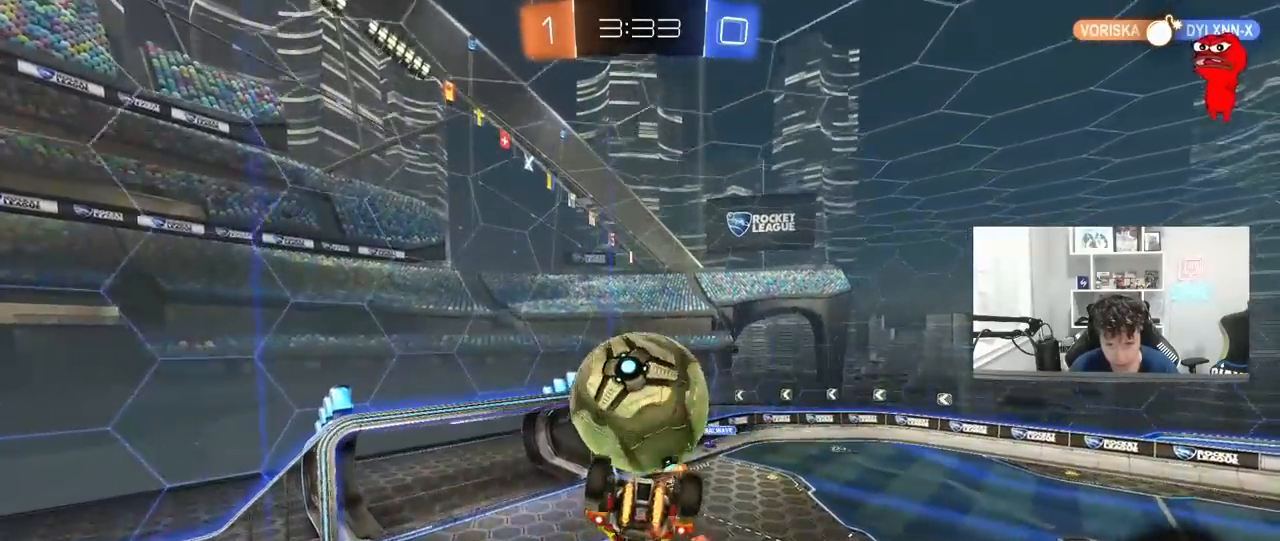
{"keys": [], "mouse": [], "mouse_move": "still", "events": [[50, "d", "up"], [100, "s", "up"], [133, "mouse_left", "up"], [283, "a", "down"], [367, "a", "up"]]}
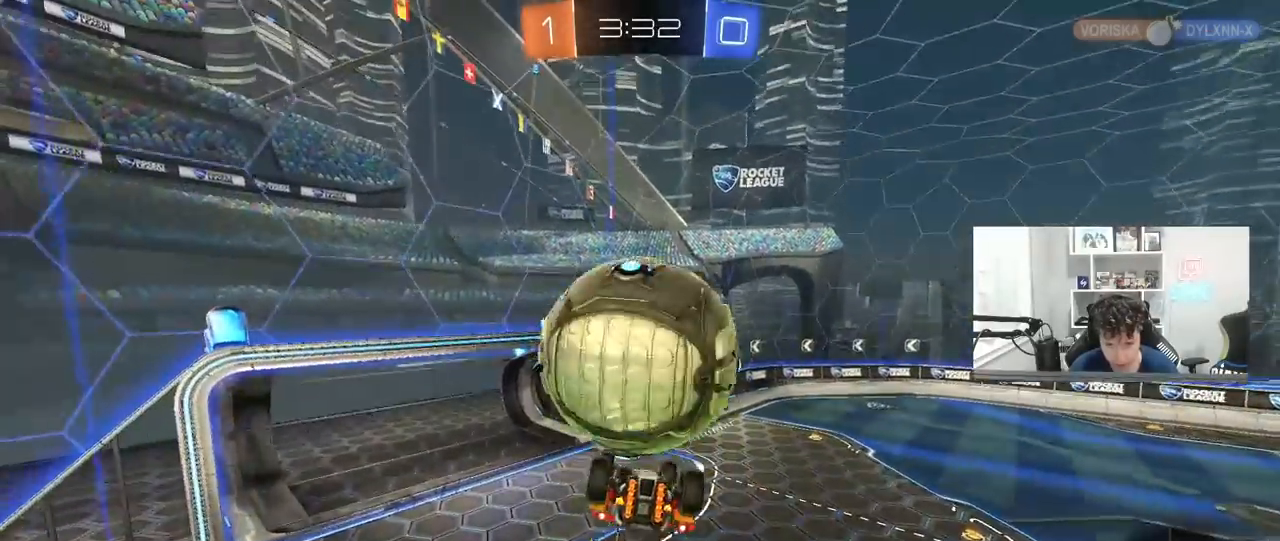
{"keys": ["d", "s", "shift"], "mouse": [], "mouse_move": "still", "events": [[67, "mouse_right", "down"], [67, "w", "down"], [200, "mouse_right", "up"], [250, "shift", "down"], [250, "w", "up"], [300, "s", "down"], [350, "d", "down"]]}
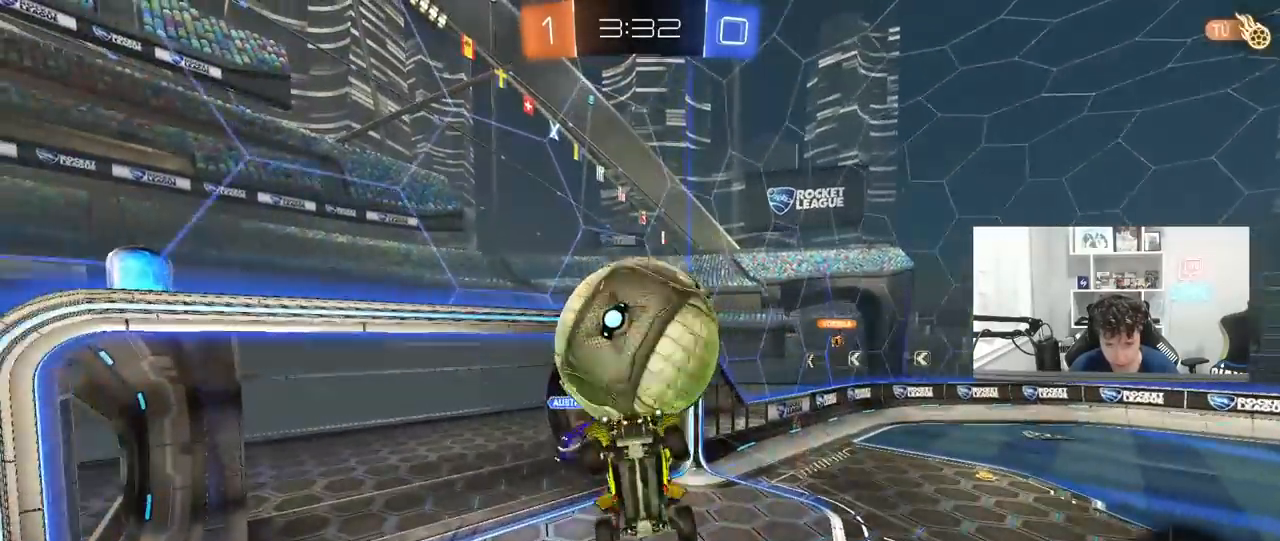
{"keys": ["w"], "mouse": [], "mouse_move": "still", "events": [[133, "s", "up"], [267, "w", "down"], [317, "shift", "up"], [450, "d", "up"]]}
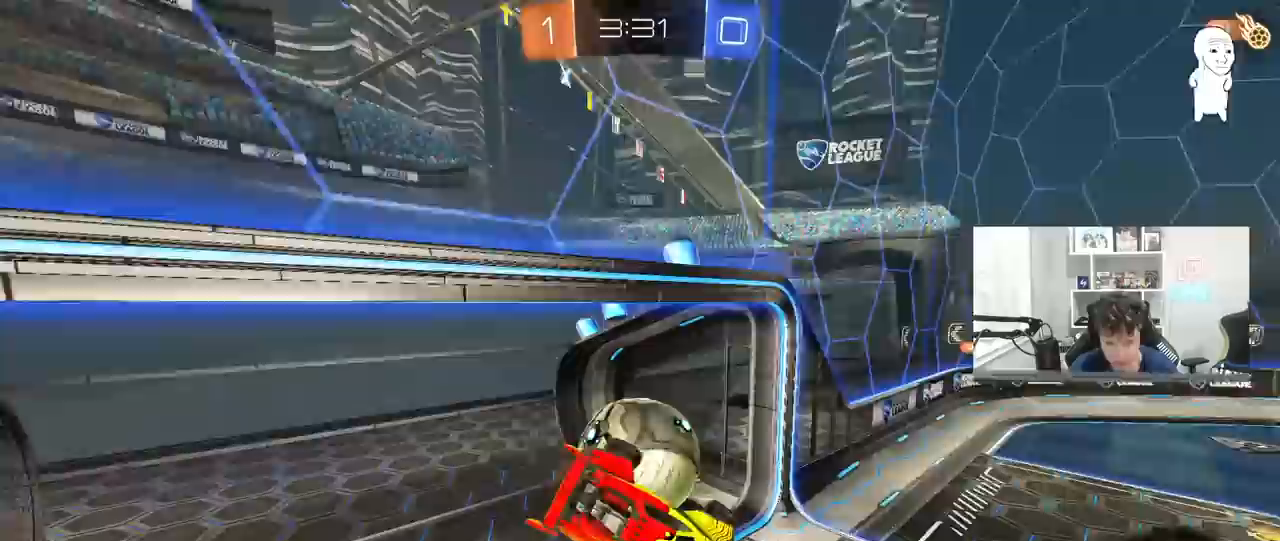
{"keys": [], "mouse": [], "mouse_move": "still", "events": [[50, "mouse_left", "down"], [50, "w", "up"], [133, "shift", "down"], [183, "d", "down"], [183, "mouse_left", "up"], [283, "w", "down"], [383, "shift", "up"], [417, "d", "up"], [467, "w", "up"]]}
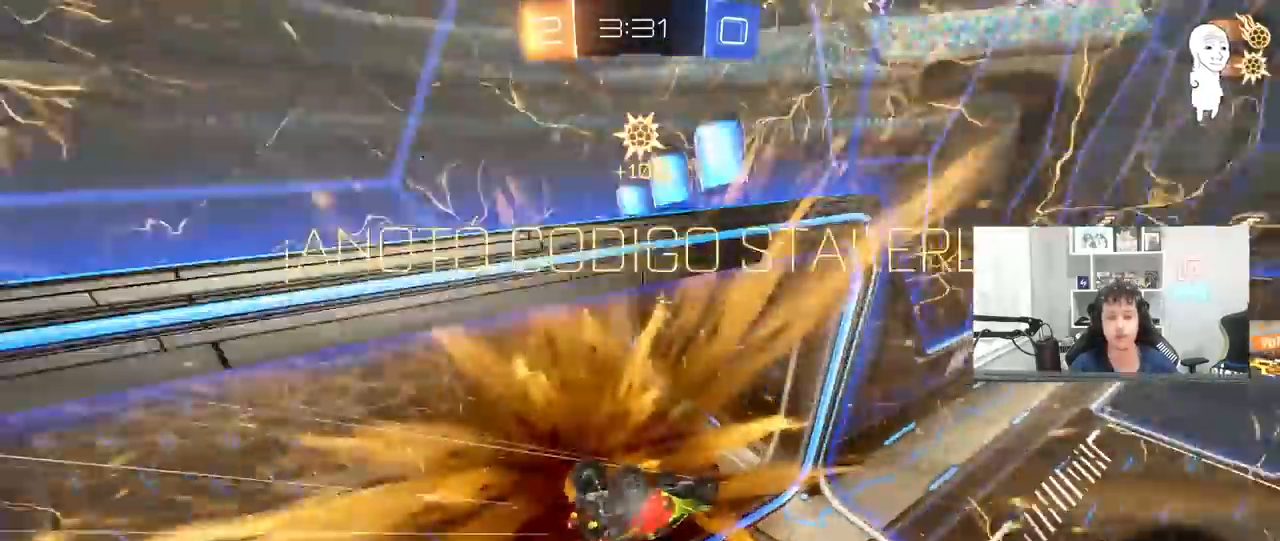
{"keys": ["d", "w"], "mouse": [], "mouse_move": "still", "events": [[483, "d", "down"], [483, "w", "down"]]}
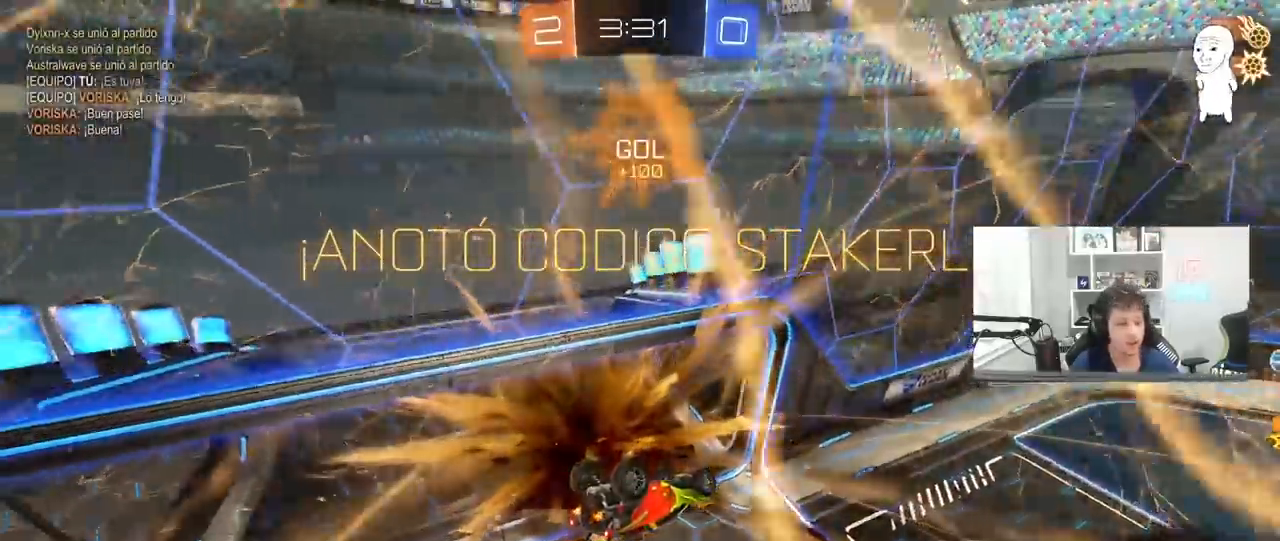
{"keys": [], "mouse": [], "mouse_move": "still", "events": [[217, "d", "up"], [317, "w", "up"]]}
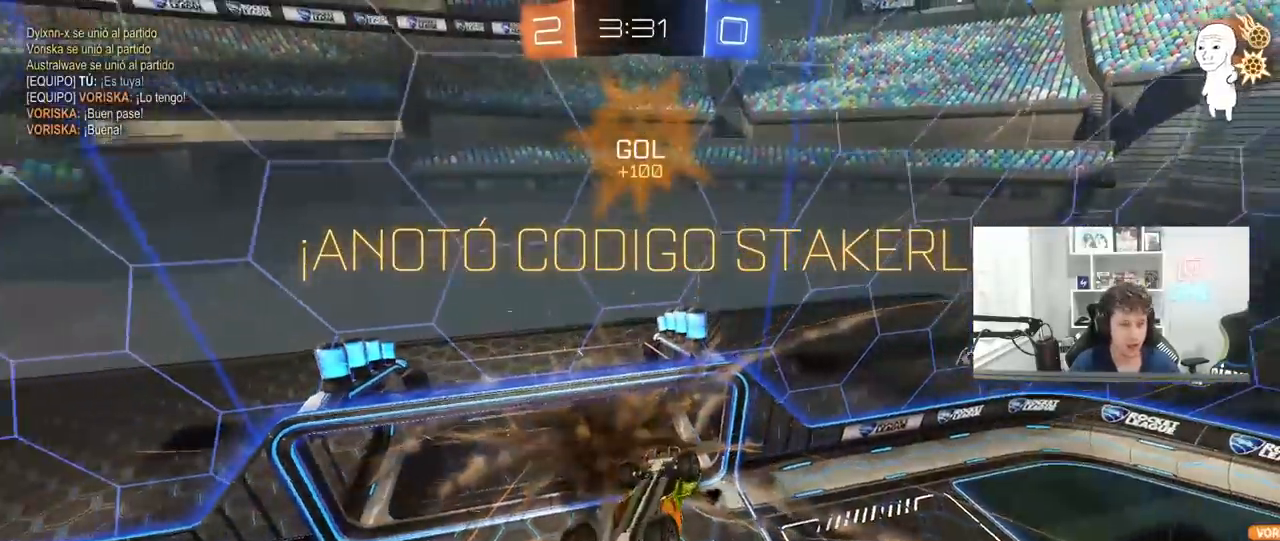
{"keys": [], "mouse": [], "mouse_move": "still", "events": []}
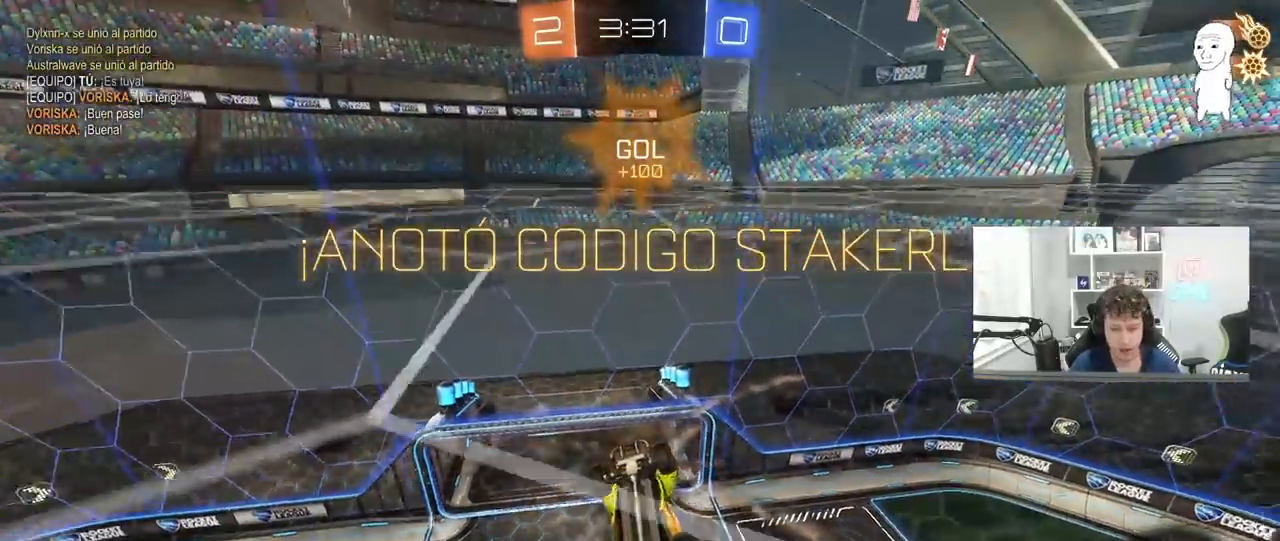
{"keys": [], "mouse": [], "mouse_move": "still", "events": []}
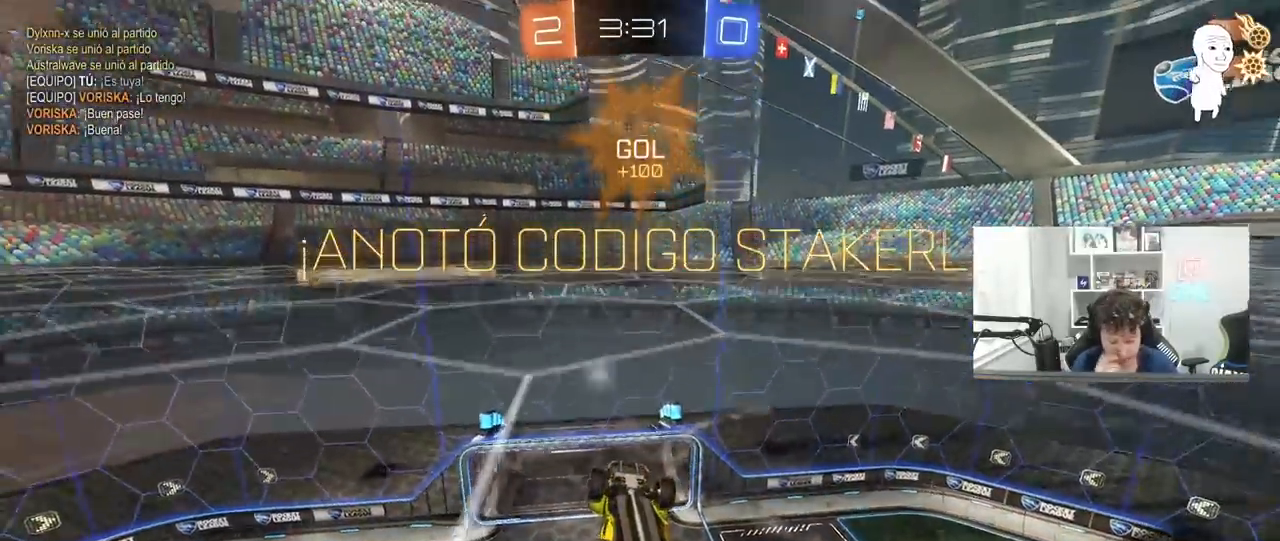
{"keys": [], "mouse": [], "mouse_move": "still", "events": []}
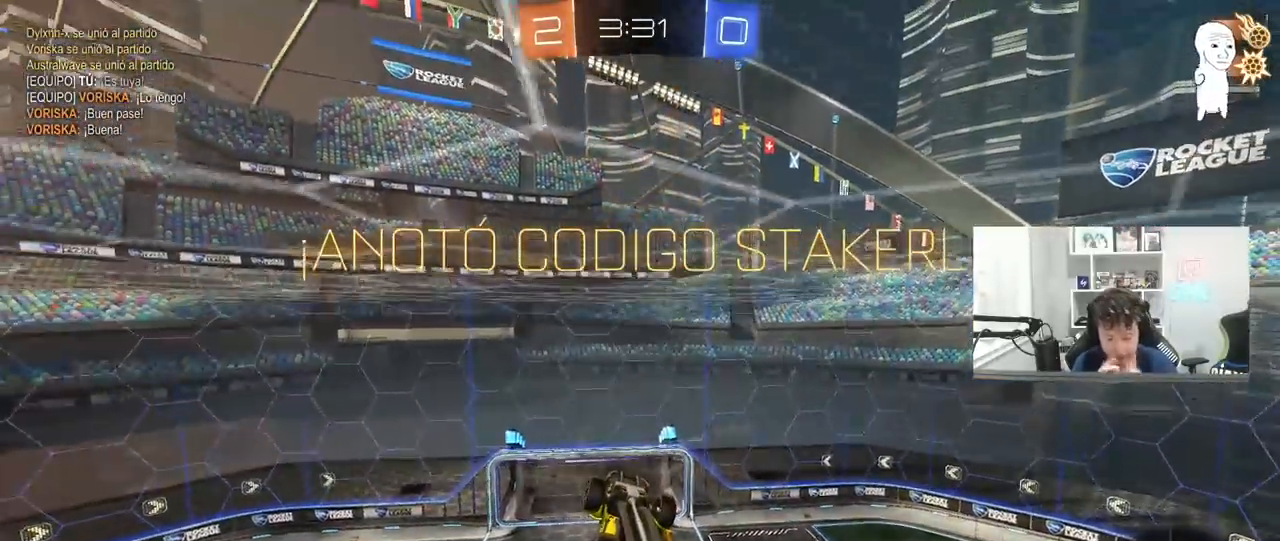
{"keys": [], "mouse": [], "mouse_move": "still", "events": []}
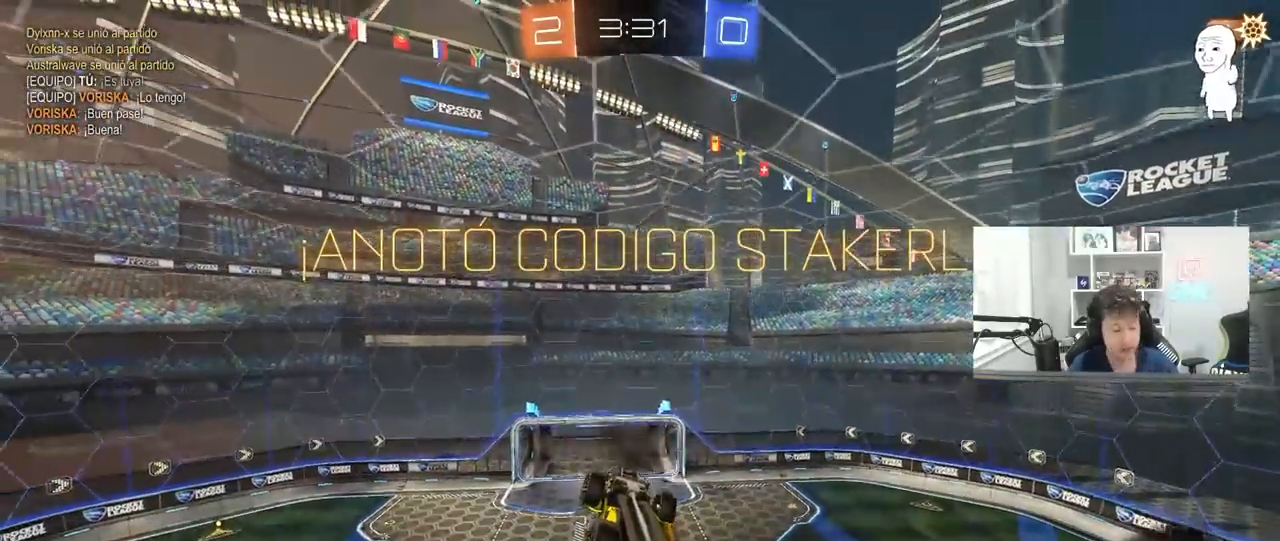
{"keys": [], "mouse": [], "mouse_move": "right", "events": []}
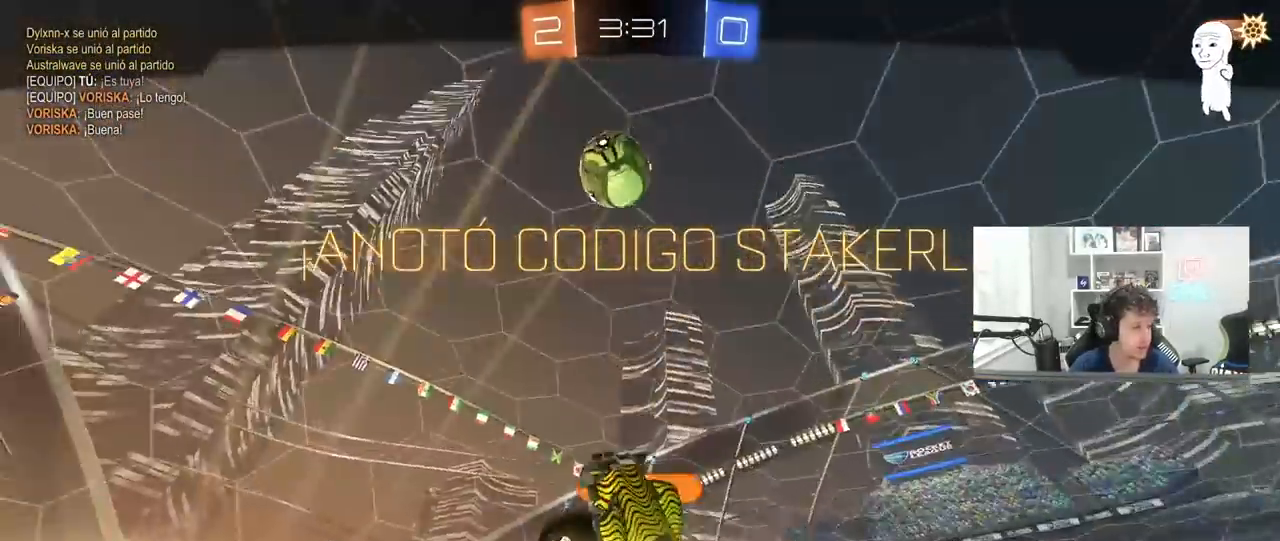
{"keys": [], "mouse": [], "mouse_move": "still", "events": []}